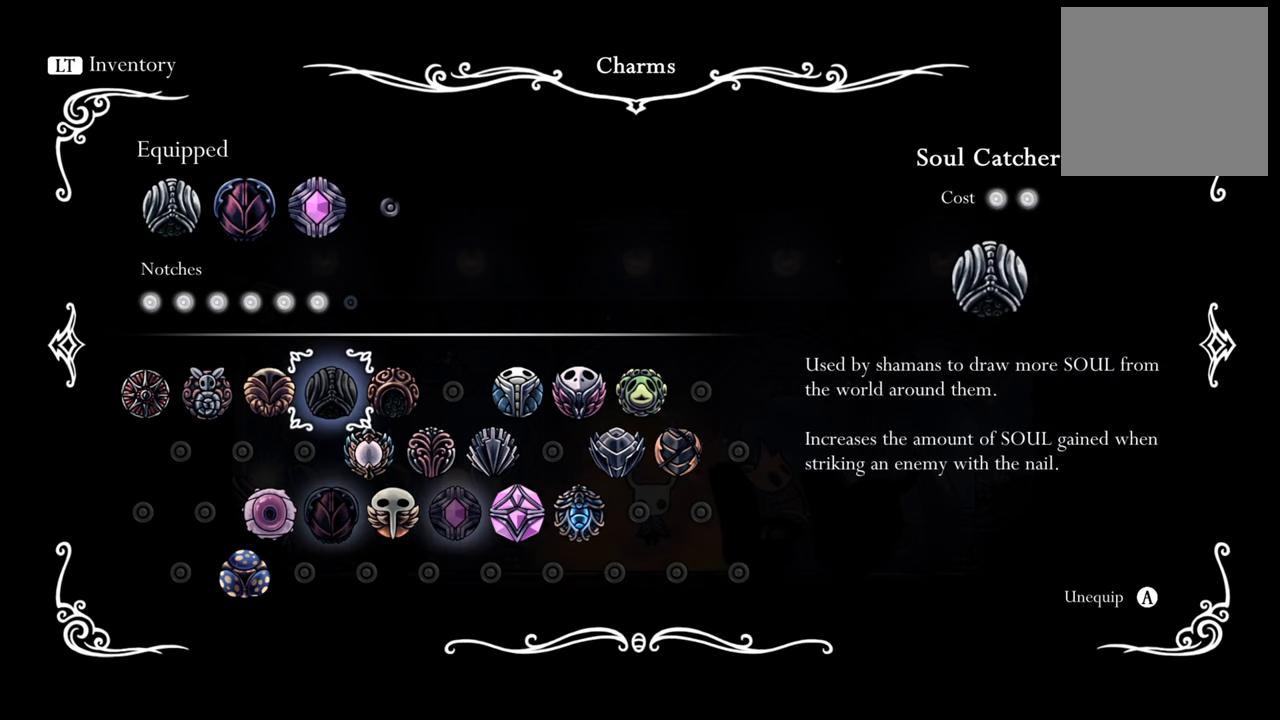
Gameplay with a controller (Xbox layout); each line is a JSON object with the inputs held at the frame after it. "events" lists button and stick changes between this image and that frame as [ms after this image, input, new state], when the widget could be followed in between. Not read: left_stick right_stick.
{"buttons": ["DPAD_RIGHT"], "events": [[40, "DPAD_UP", "down"], [160, "DPAD_UP", "up"], [440, "DPAD_RIGHT", "down"]]}
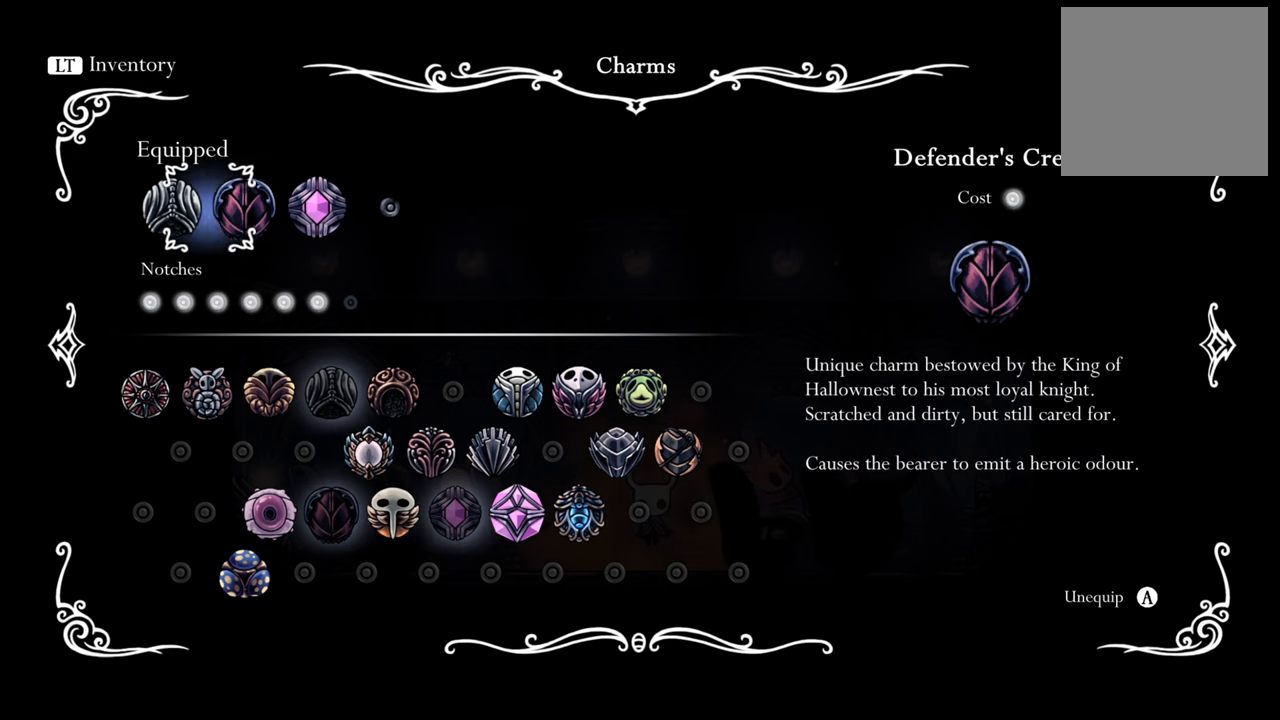
{"buttons": ["A"], "events": [[120, "DPAD_RIGHT", "up"], [220, "DPAD_RIGHT", "down"], [300, "DPAD_RIGHT", "up"], [420, "A", "down"]]}
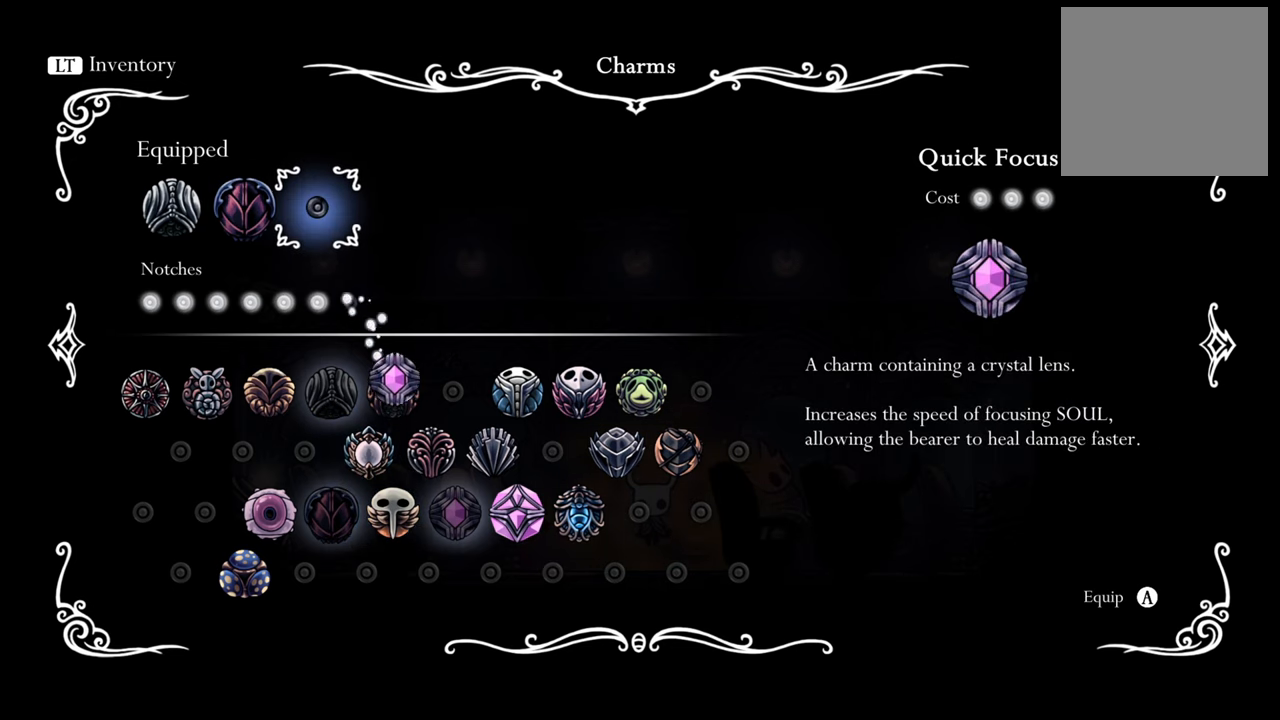
{"buttons": ["DPAD_DOWN"], "events": [[80, "A", "up"], [200, "DPAD_DOWN", "down"]]}
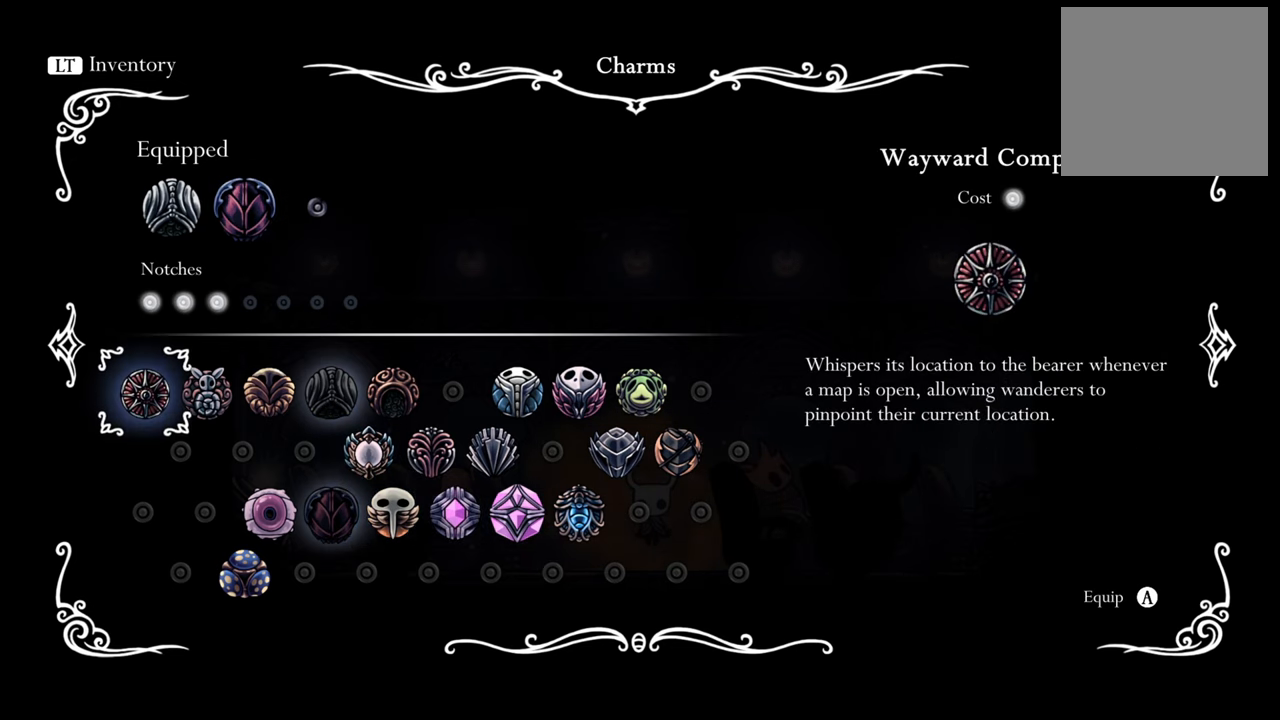
{"buttons": ["DPAD_RIGHT"], "events": [[60, "DPAD_DOWN", "up"], [260, "DPAD_RIGHT", "down"]]}
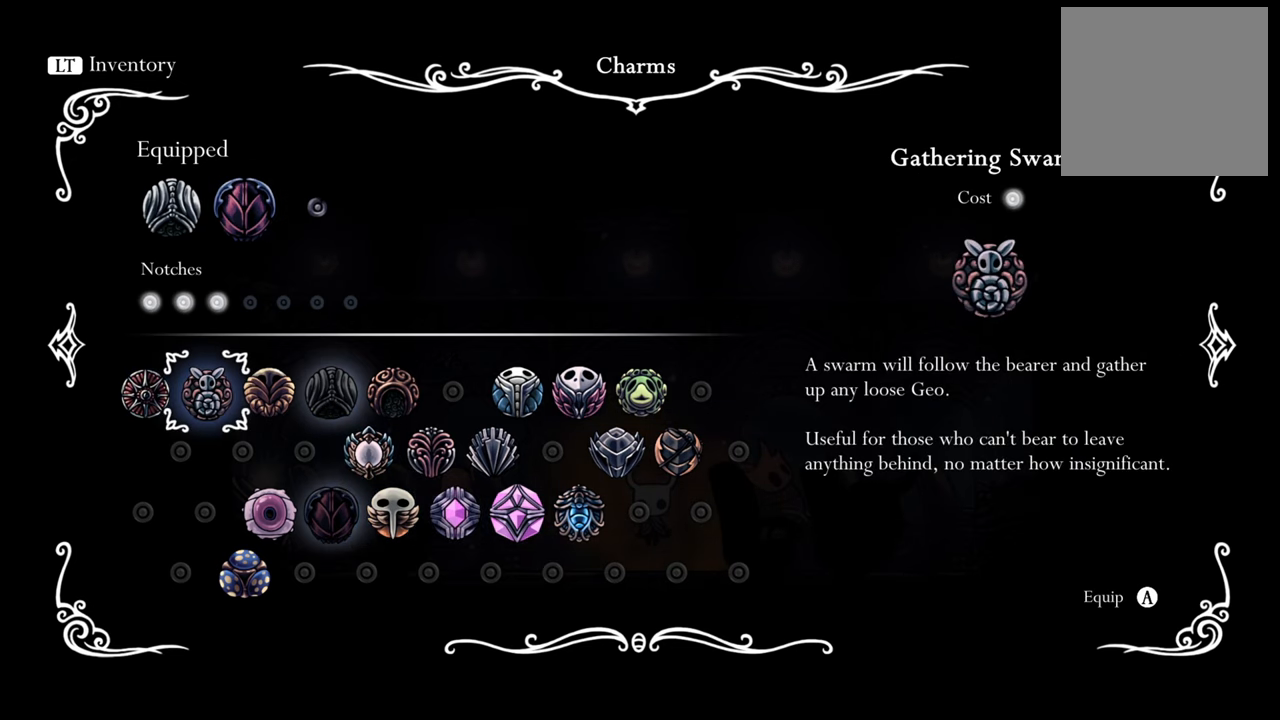
{"buttons": ["DPAD_RIGHT"], "events": []}
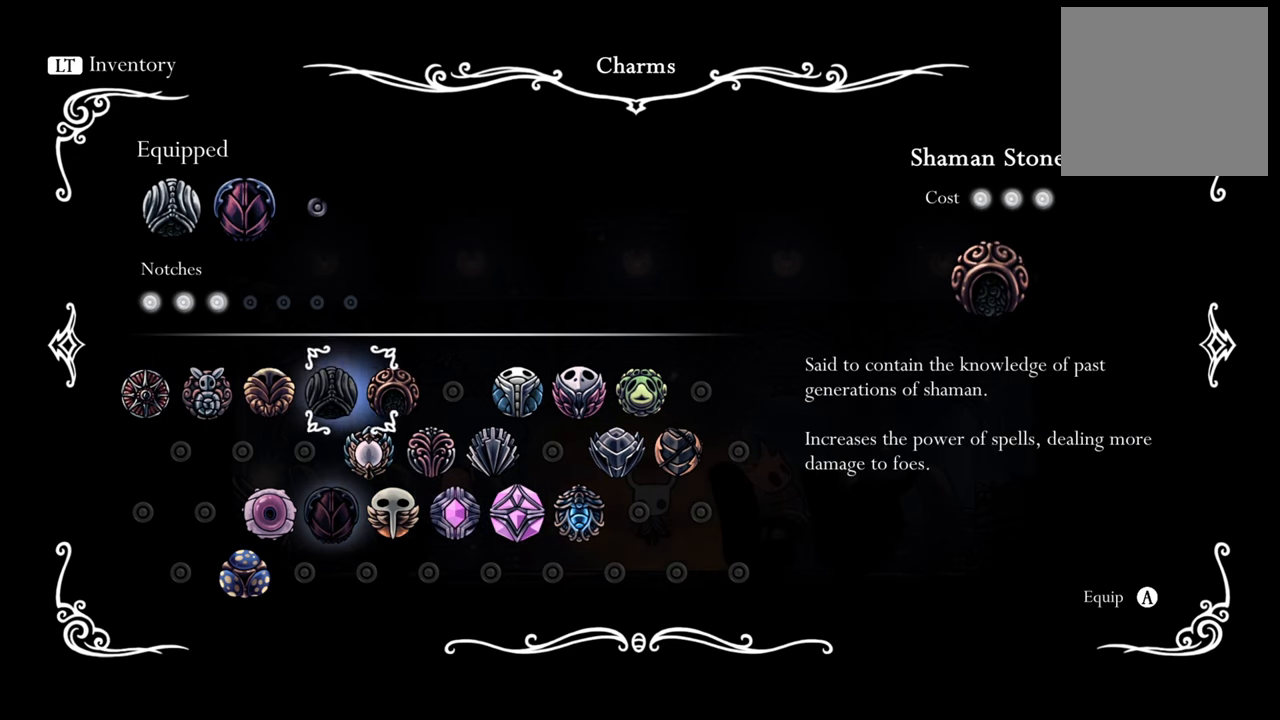
{"buttons": [], "events": [[360, "DPAD_RIGHT", "up"]]}
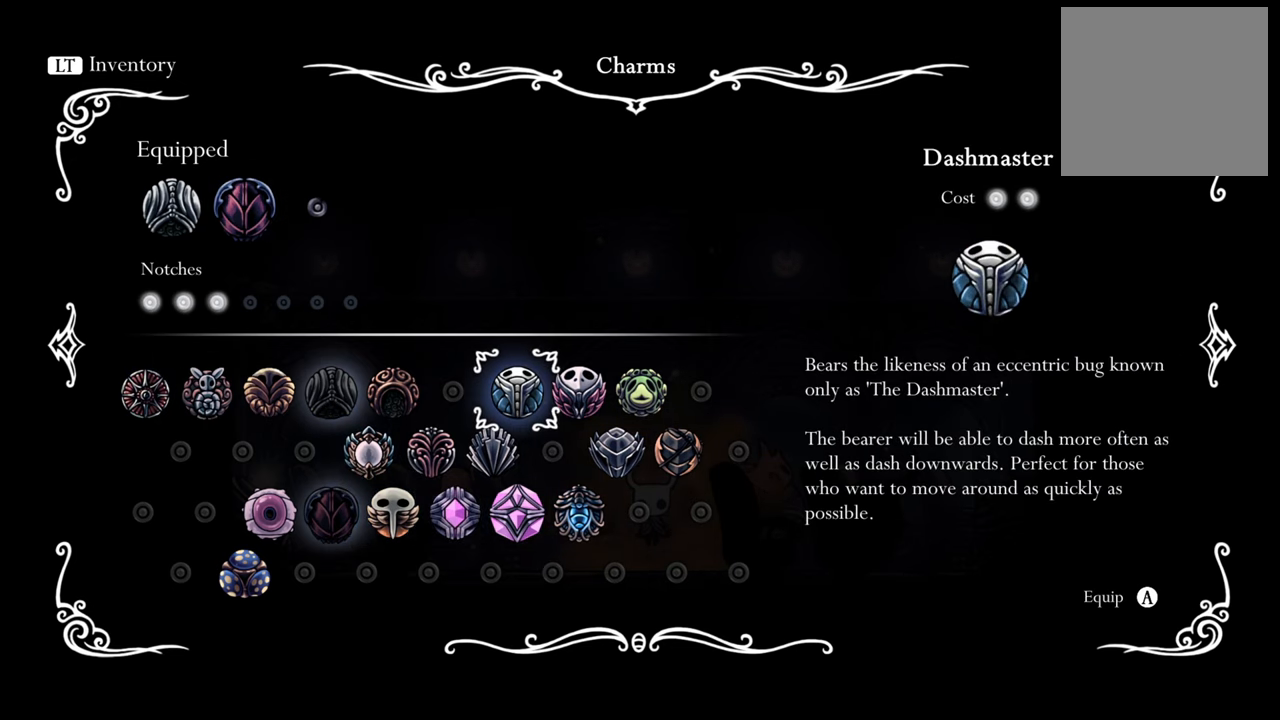
{"buttons": ["DPAD_RIGHT"], "events": [[120, "DPAD_DOWN", "down"], [220, "DPAD_DOWN", "up"], [480, "DPAD_RIGHT", "down"]]}
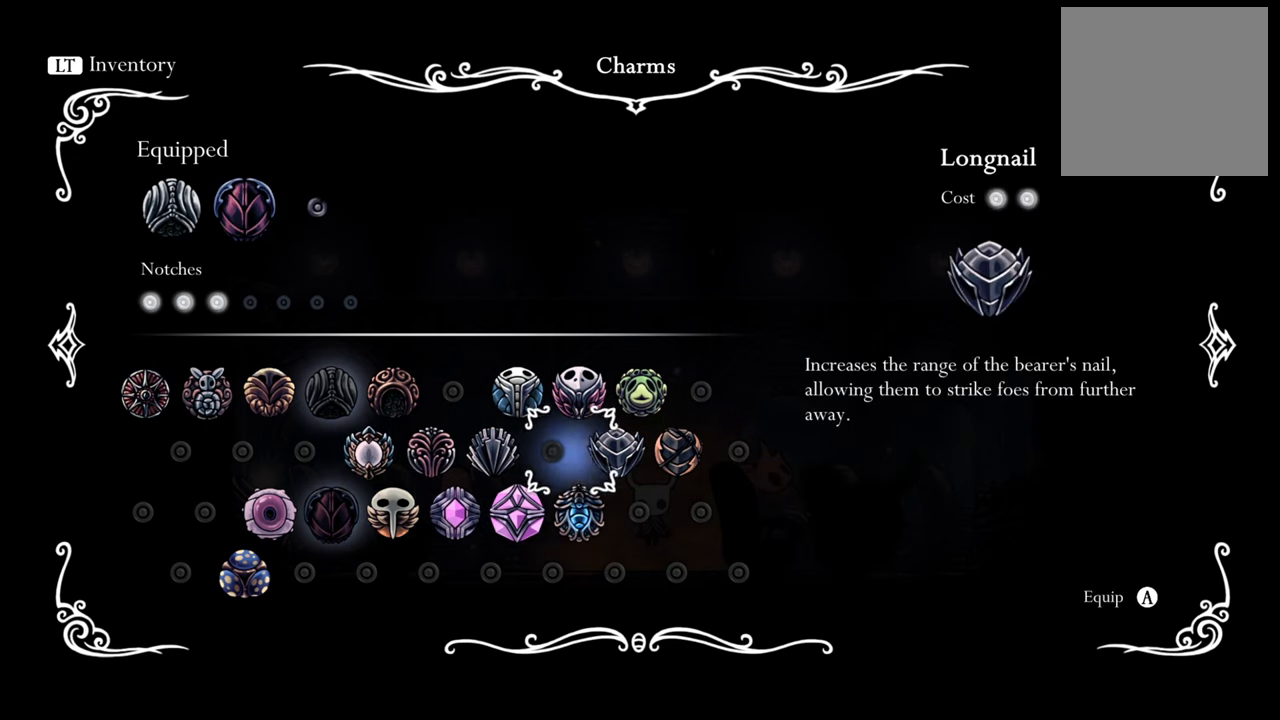
{"buttons": [], "events": [[180, "DPAD_RIGHT", "up"], [320, "A", "down"], [440, "A", "up"]]}
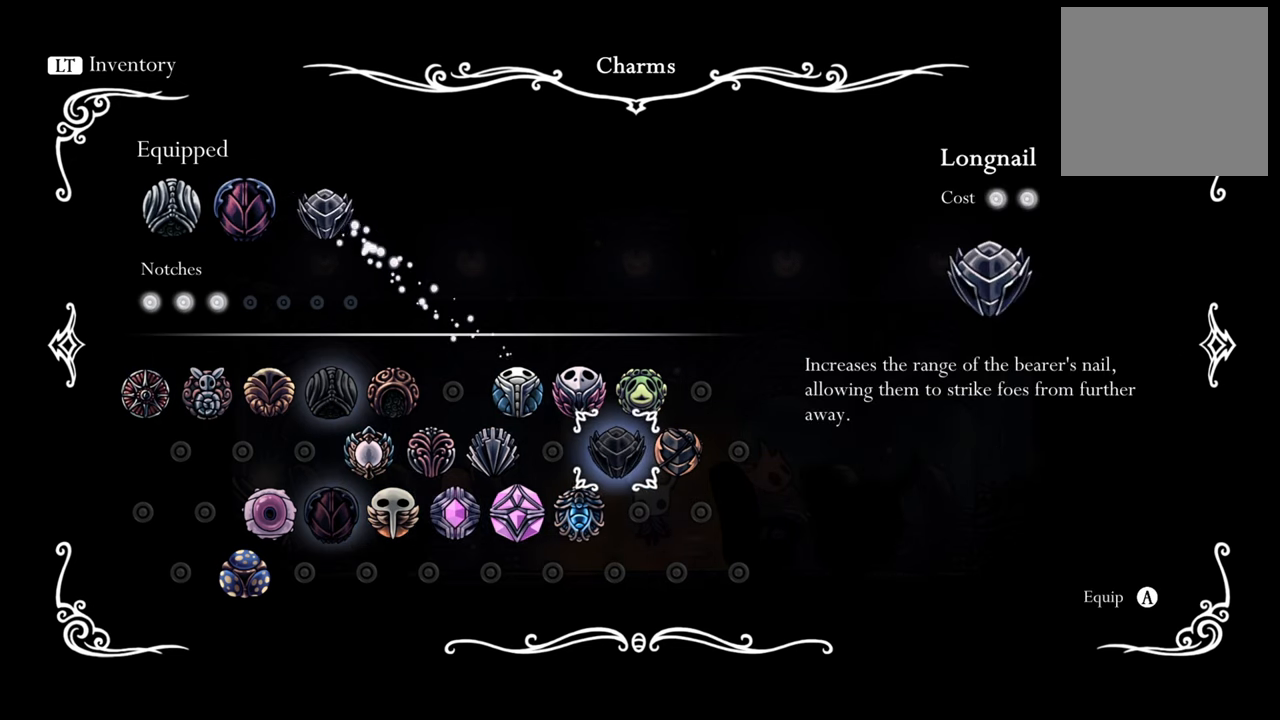
{"buttons": [], "events": []}
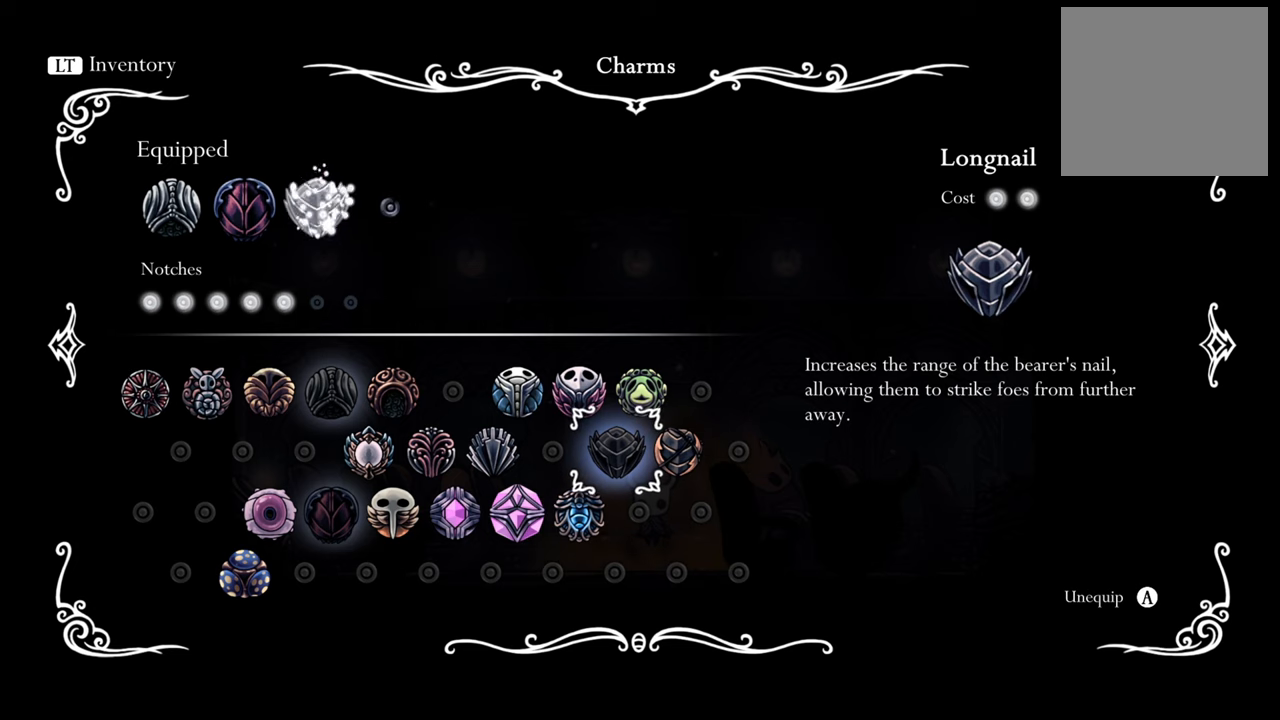
{"buttons": [], "events": [[180, "DPAD_RIGHT", "down"], [340, "DPAD_RIGHT", "up"]]}
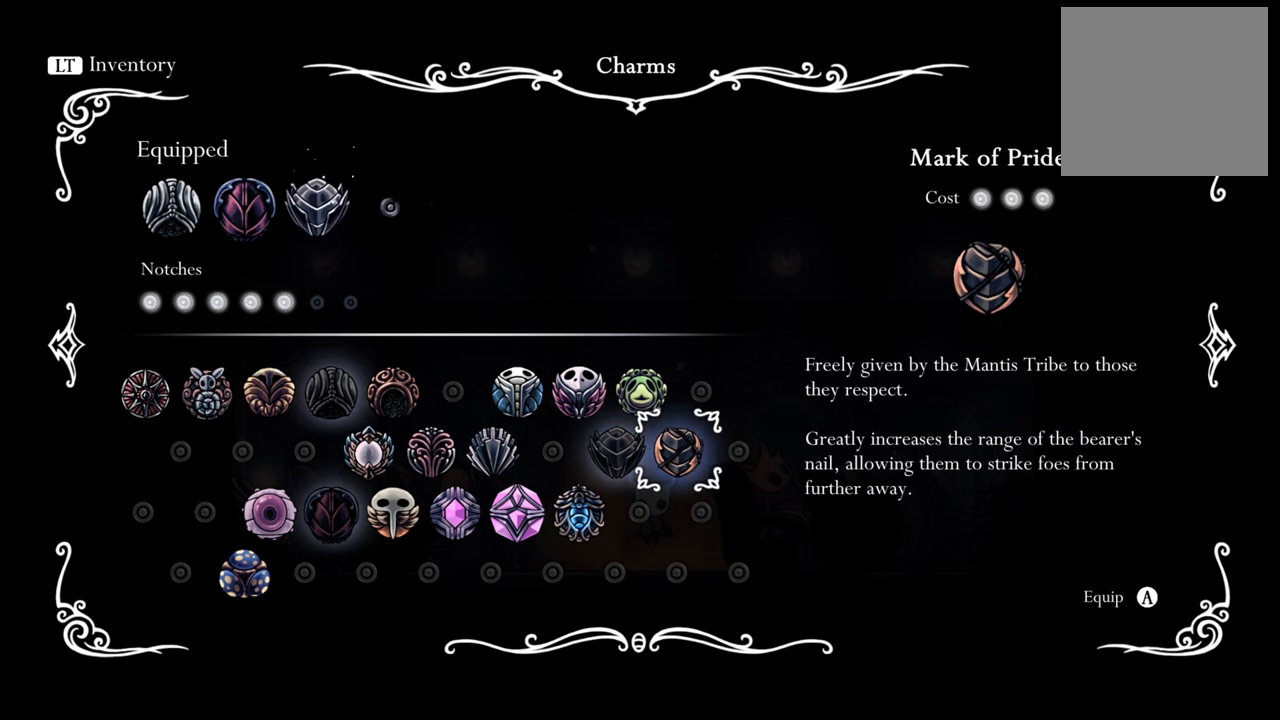
{"buttons": [], "events": [[300, "A", "down"], [440, "A", "up"]]}
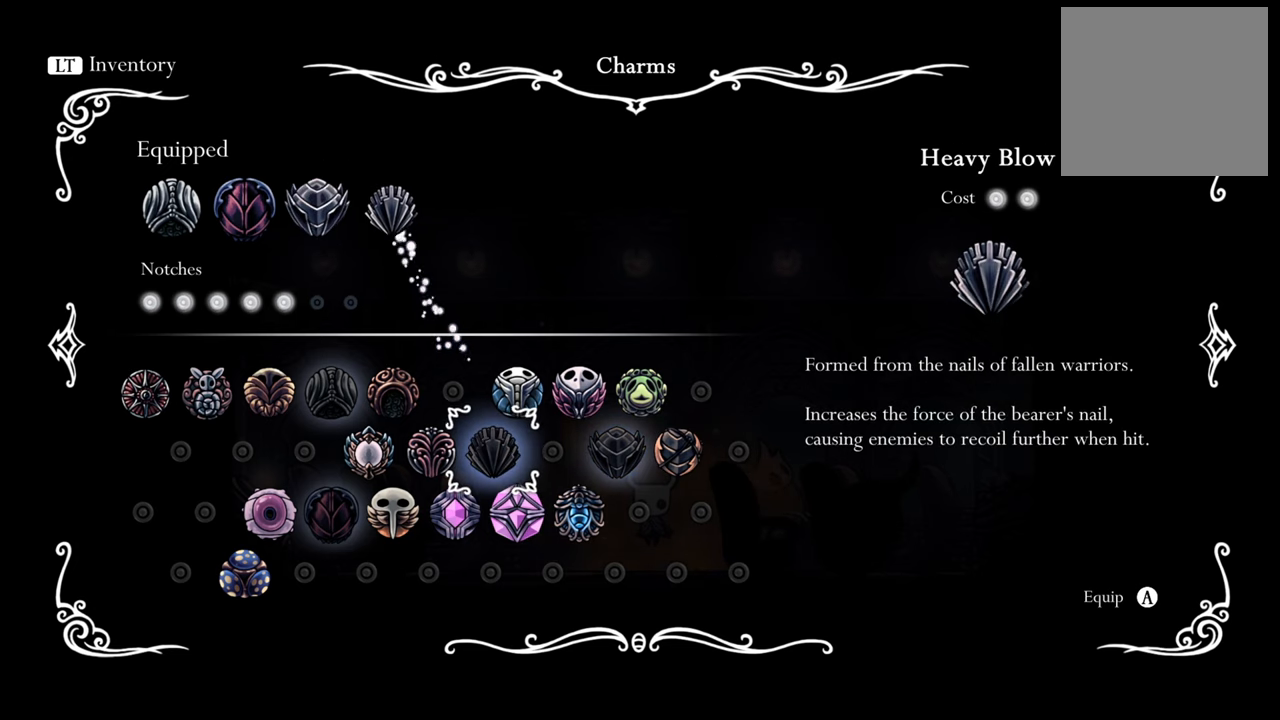
{"buttons": ["DPAD_LEFT"], "events": [[220, "DPAD_LEFT", "down"]]}
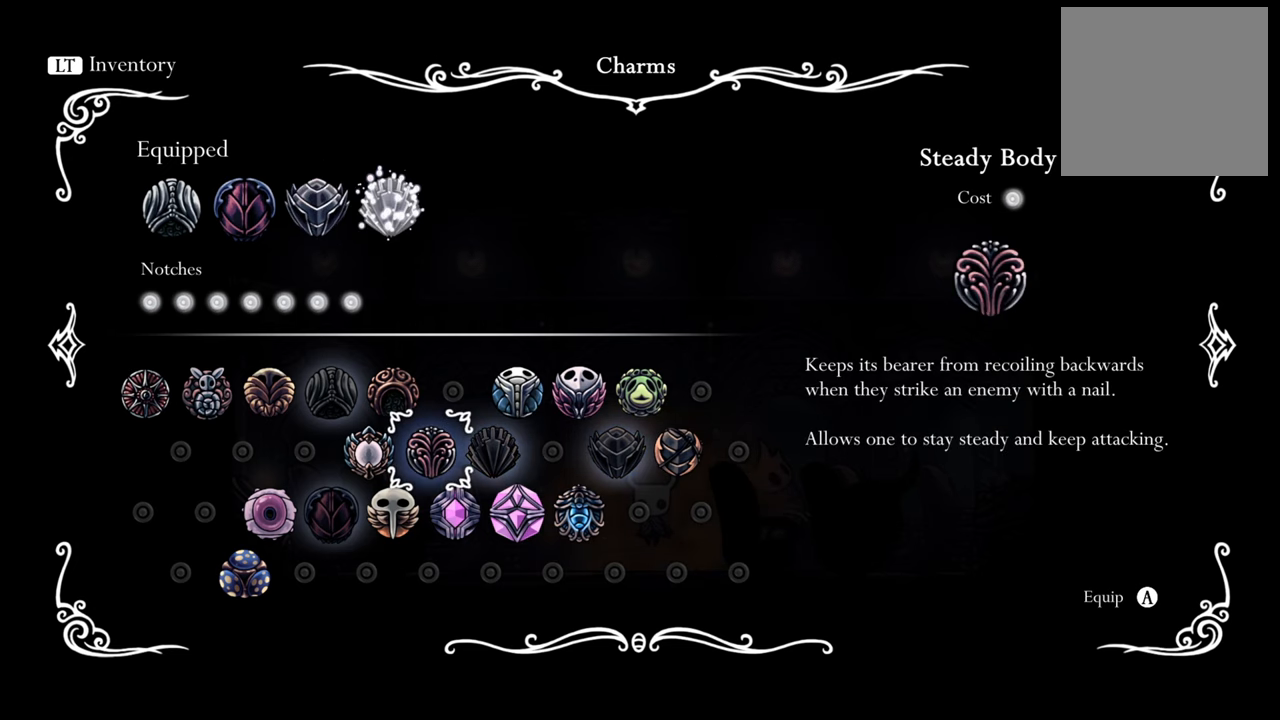
{"buttons": ["DPAD_LEFT"], "events": []}
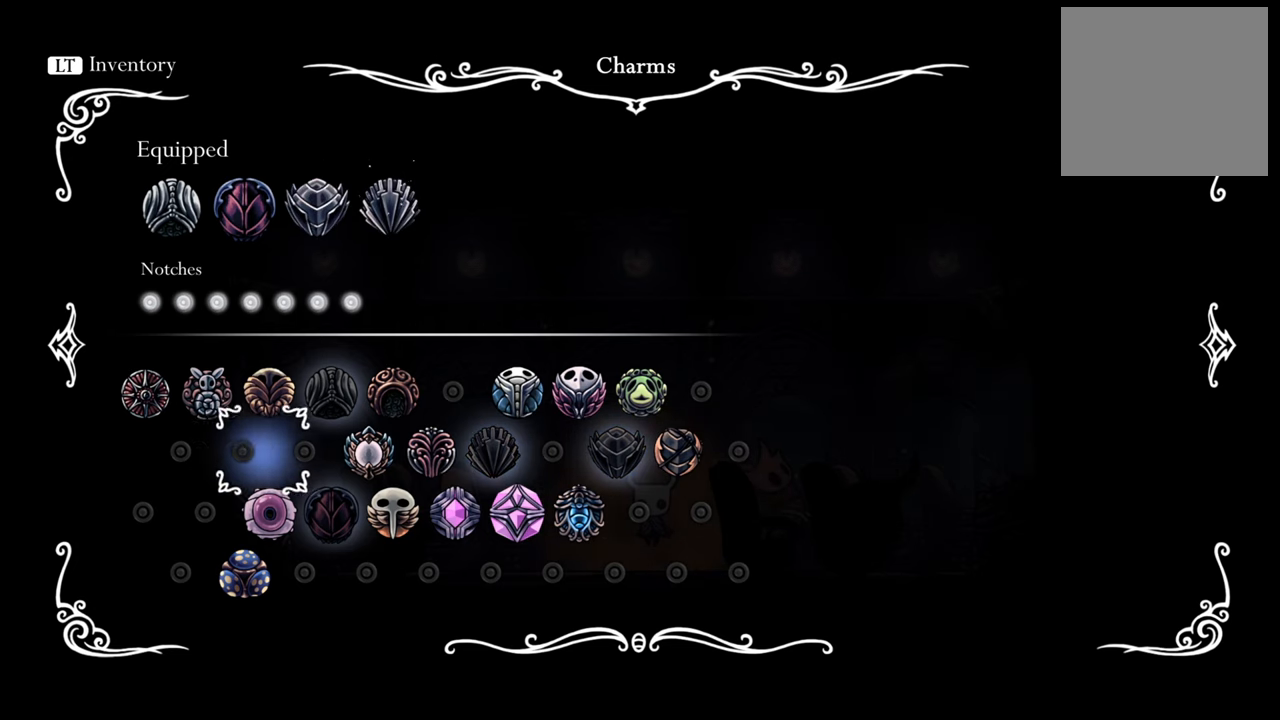
{"buttons": [], "events": [[80, "DPAD_LEFT", "up"], [320, "DPAD_UP", "down"], [500, "DPAD_UP", "up"]]}
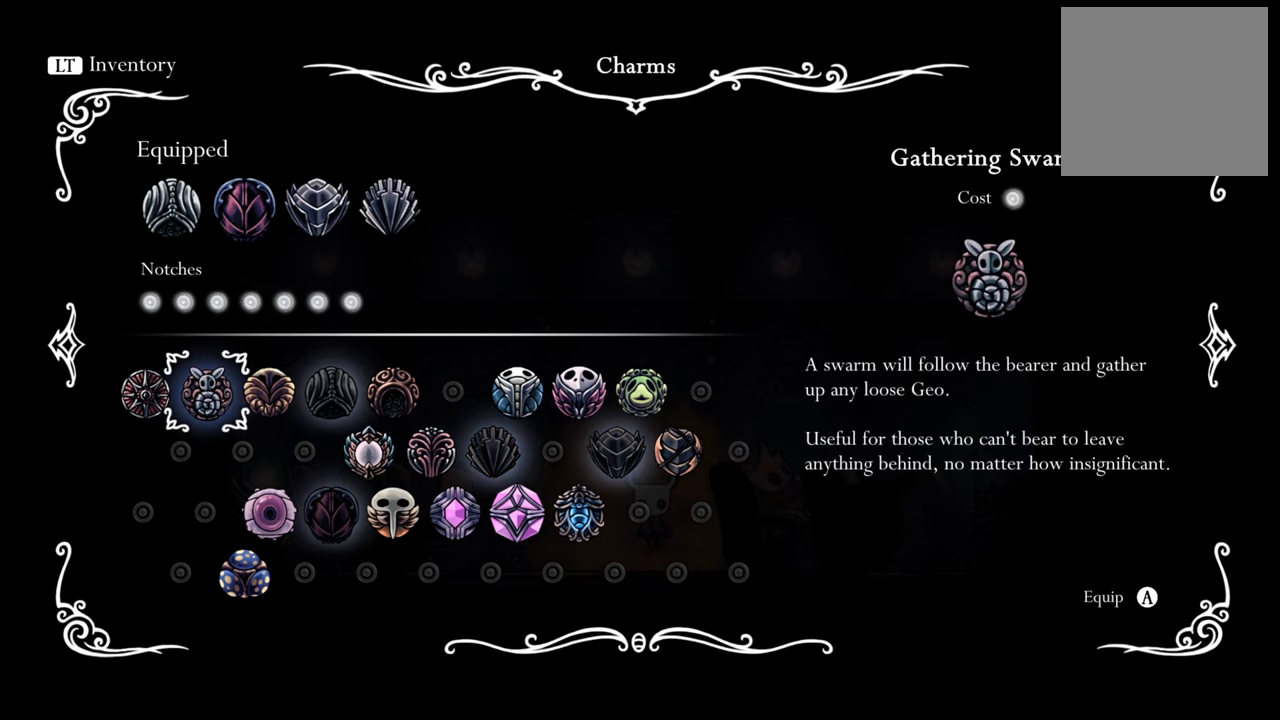
{"buttons": [], "events": [[160, "DPAD_UP", "down"], [280, "DPAD_UP", "up"]]}
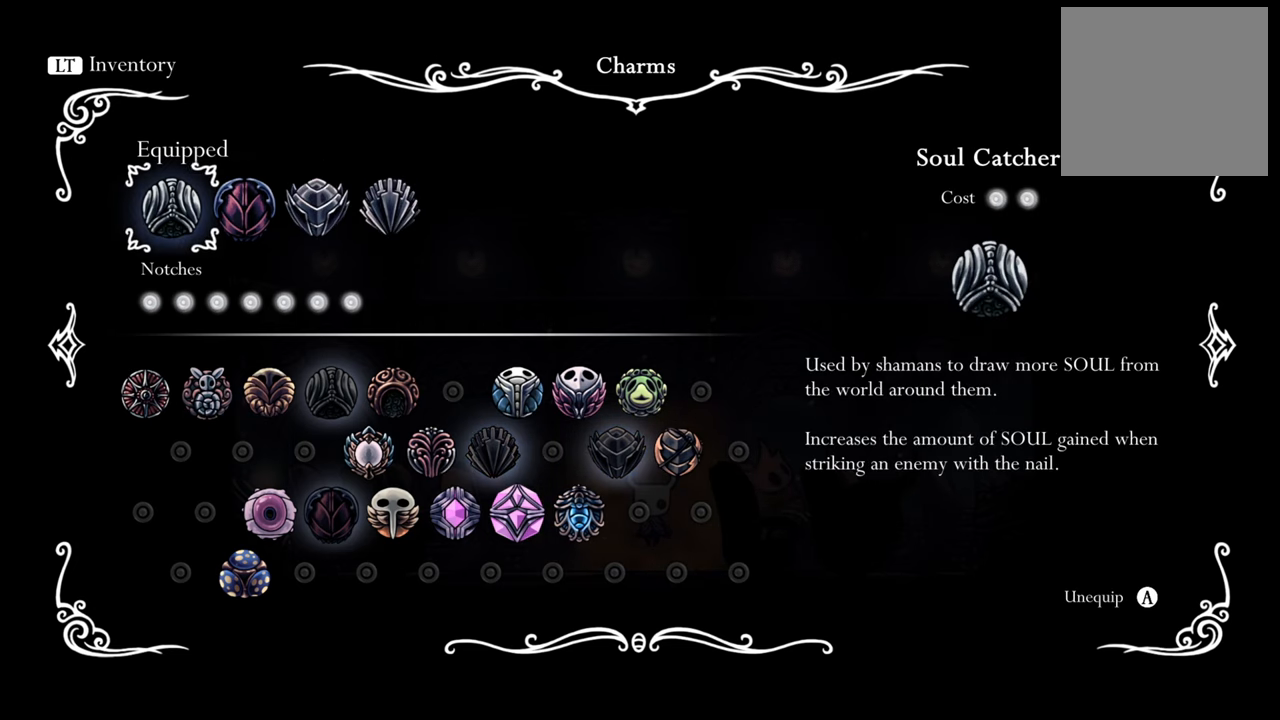
{"buttons": [], "events": [[60, "DPAD_RIGHT", "down"], [200, "DPAD_RIGHT", "up"]]}
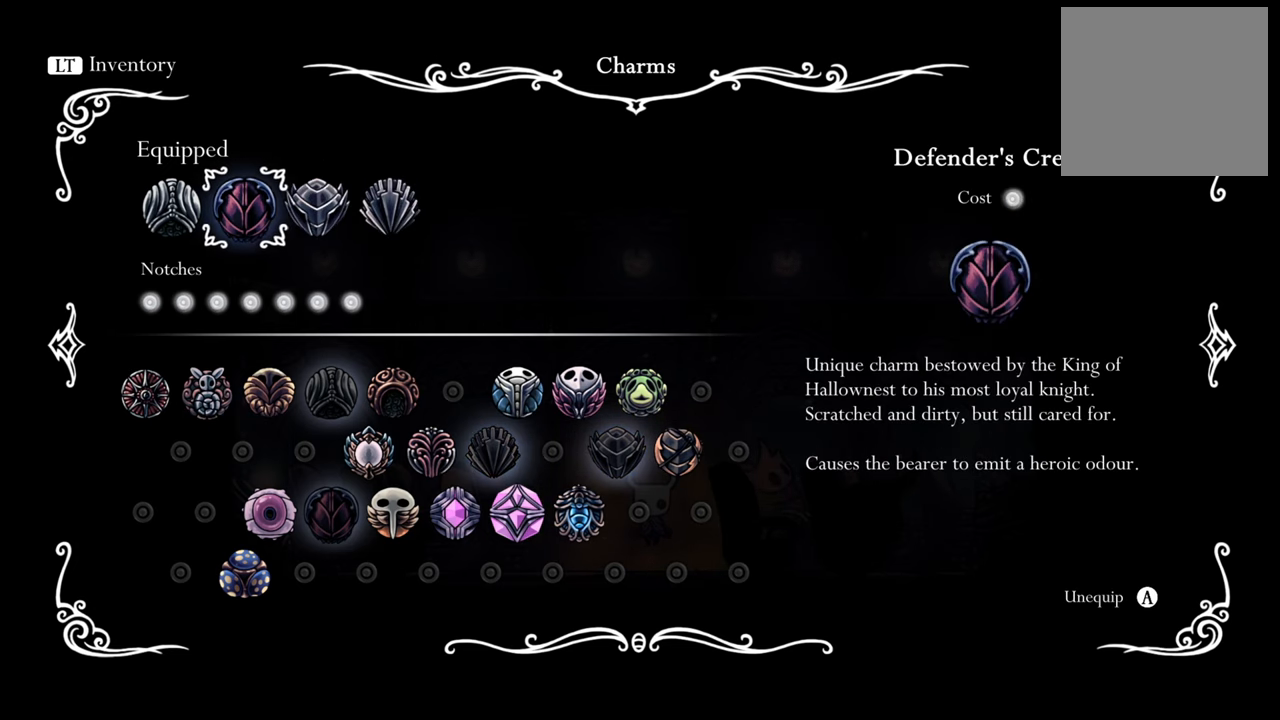
{"buttons": ["B"], "events": [[480, "B", "down"]]}
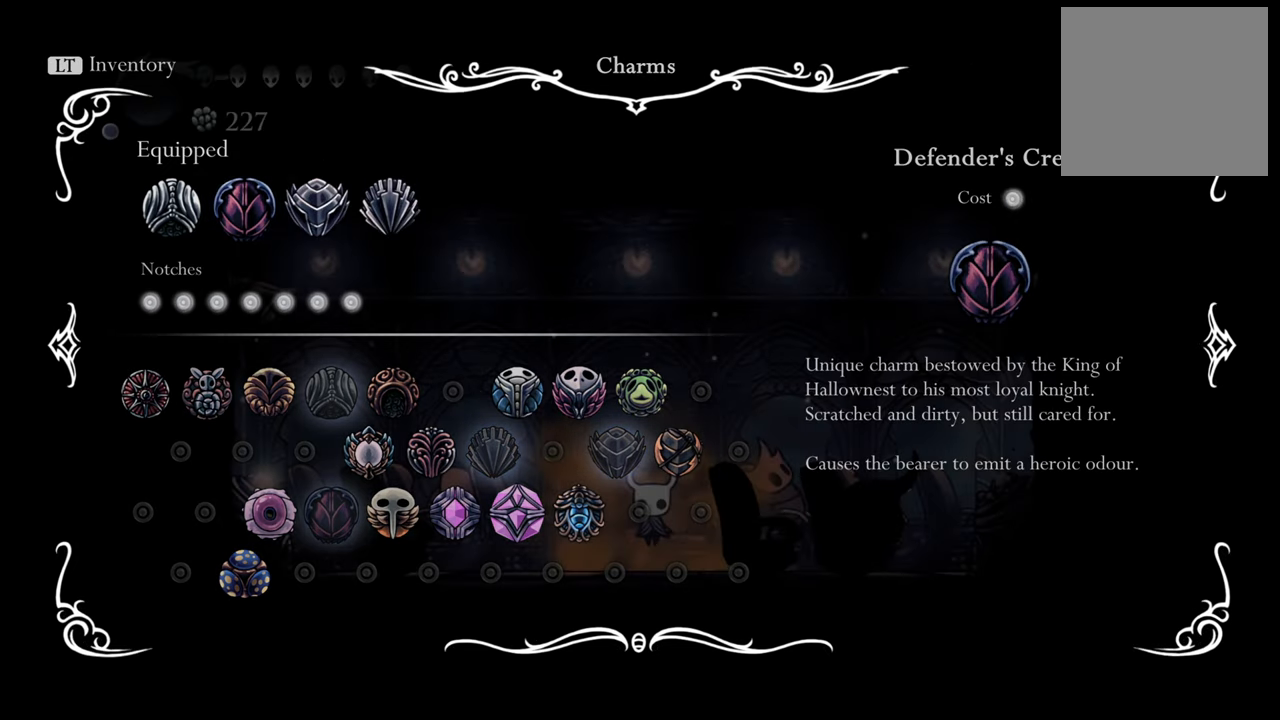
{"buttons": [], "events": [[180, "B", "up"]]}
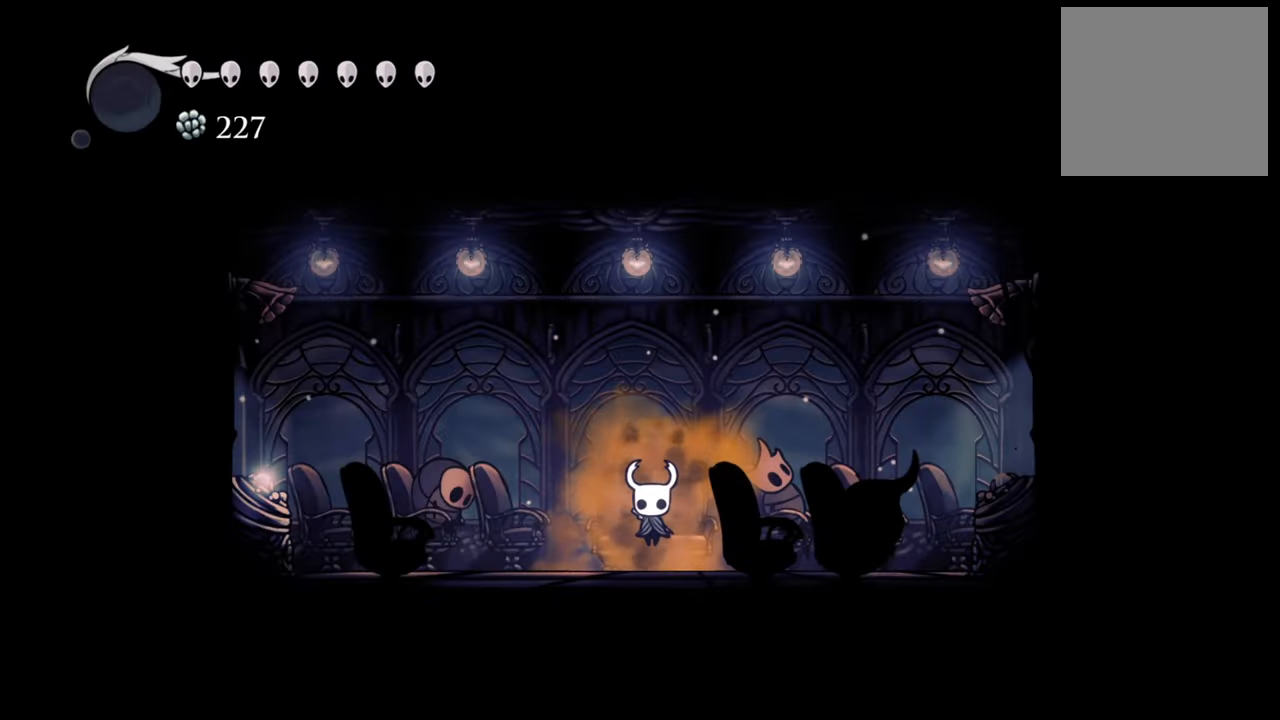
{"buttons": ["R2", "DPAD_LEFT"], "events": [[200, "DPAD_LEFT", "down"], [500, "R2", "down"]]}
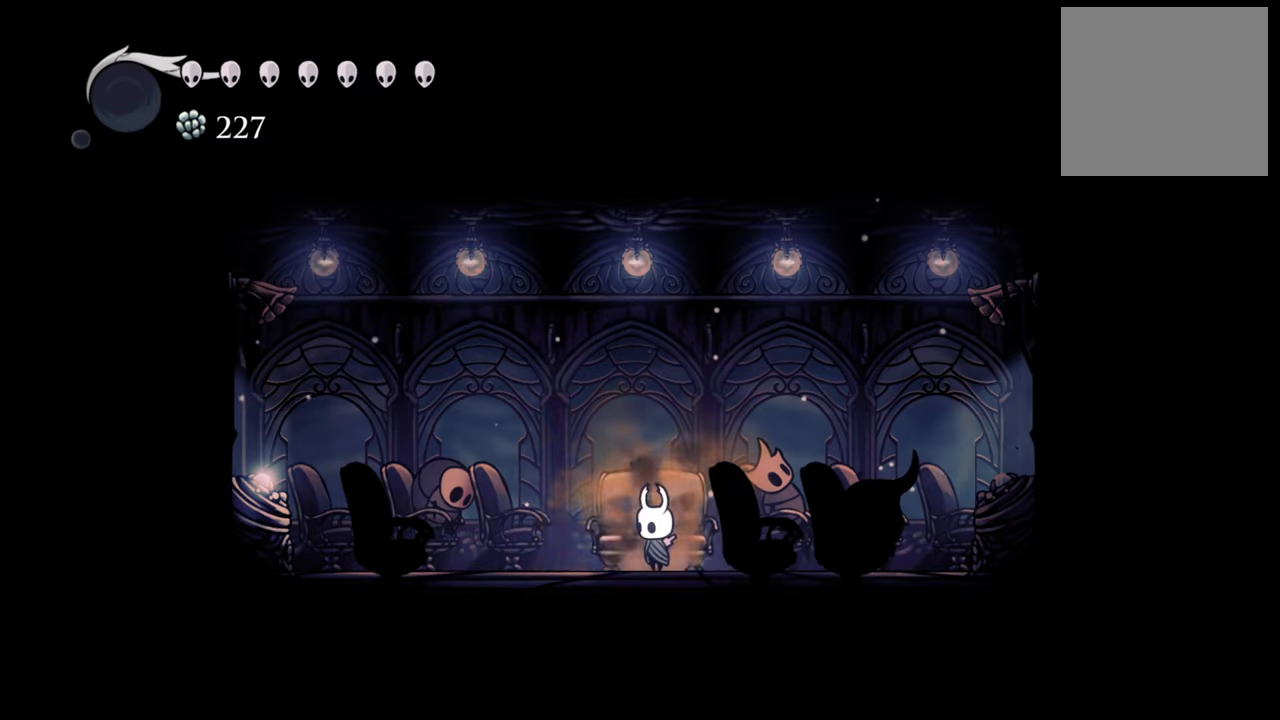
{"buttons": [], "events": [[260, "R2", "up"], [500, "DPAD_LEFT", "up"]]}
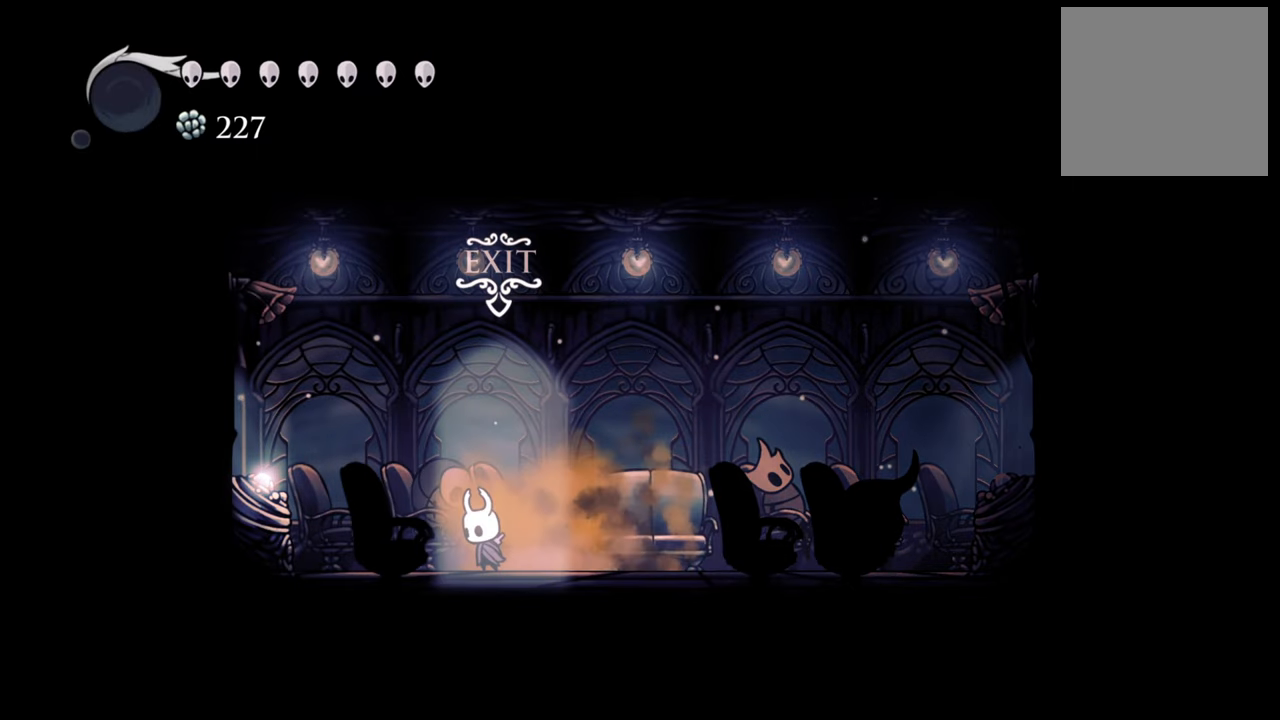
{"buttons": [], "events": [[140, "DPAD_UP", "down"], [300, "DPAD_UP", "up"]]}
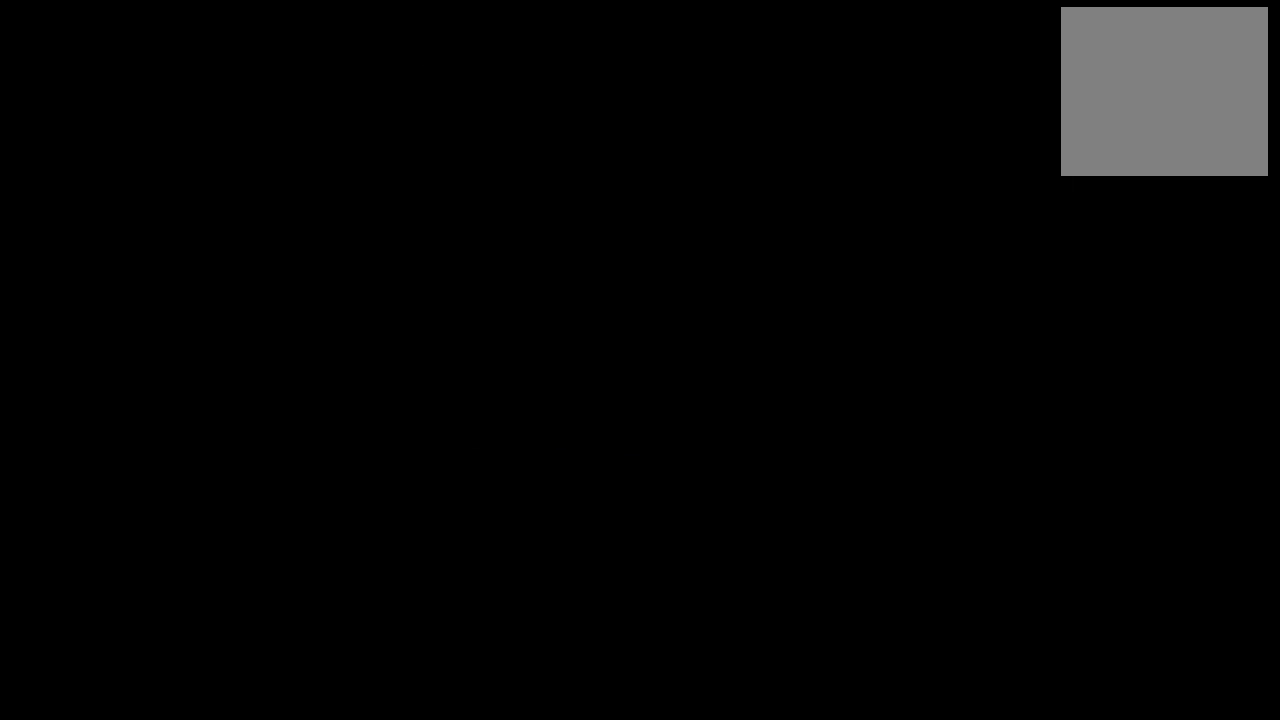
{"buttons": [], "events": []}
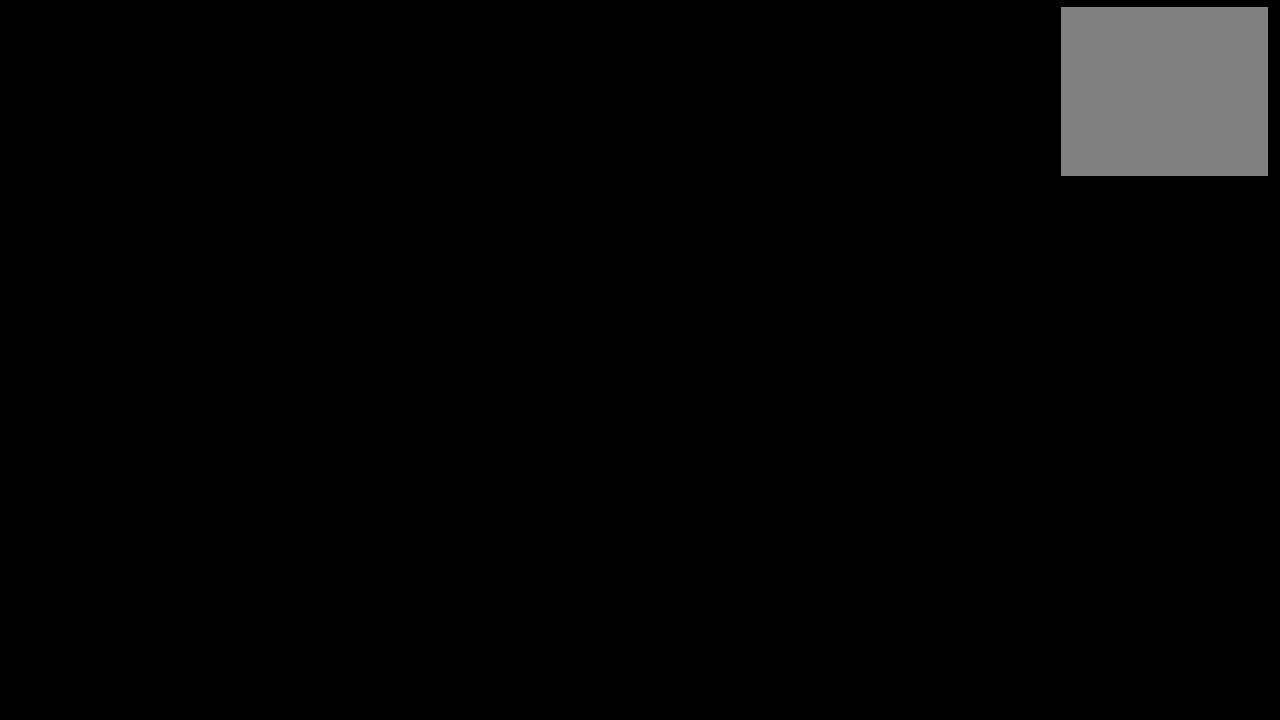
{"buttons": [], "events": []}
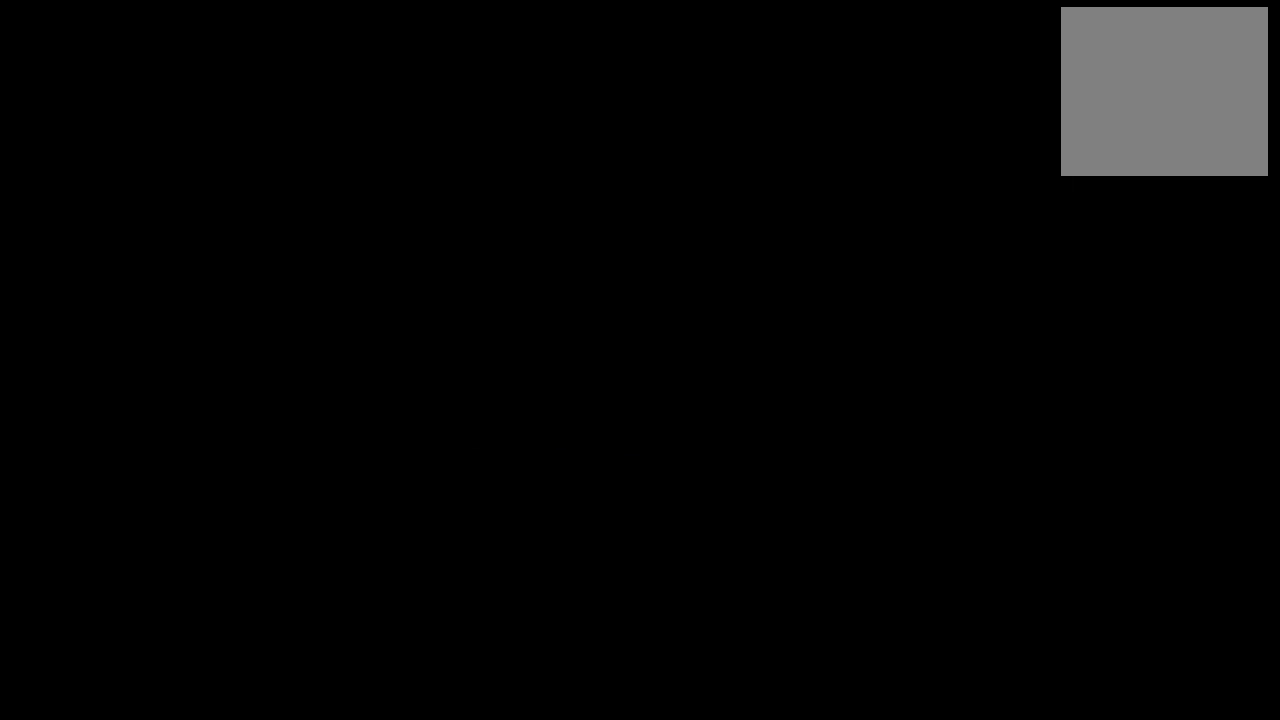
{"buttons": [], "events": []}
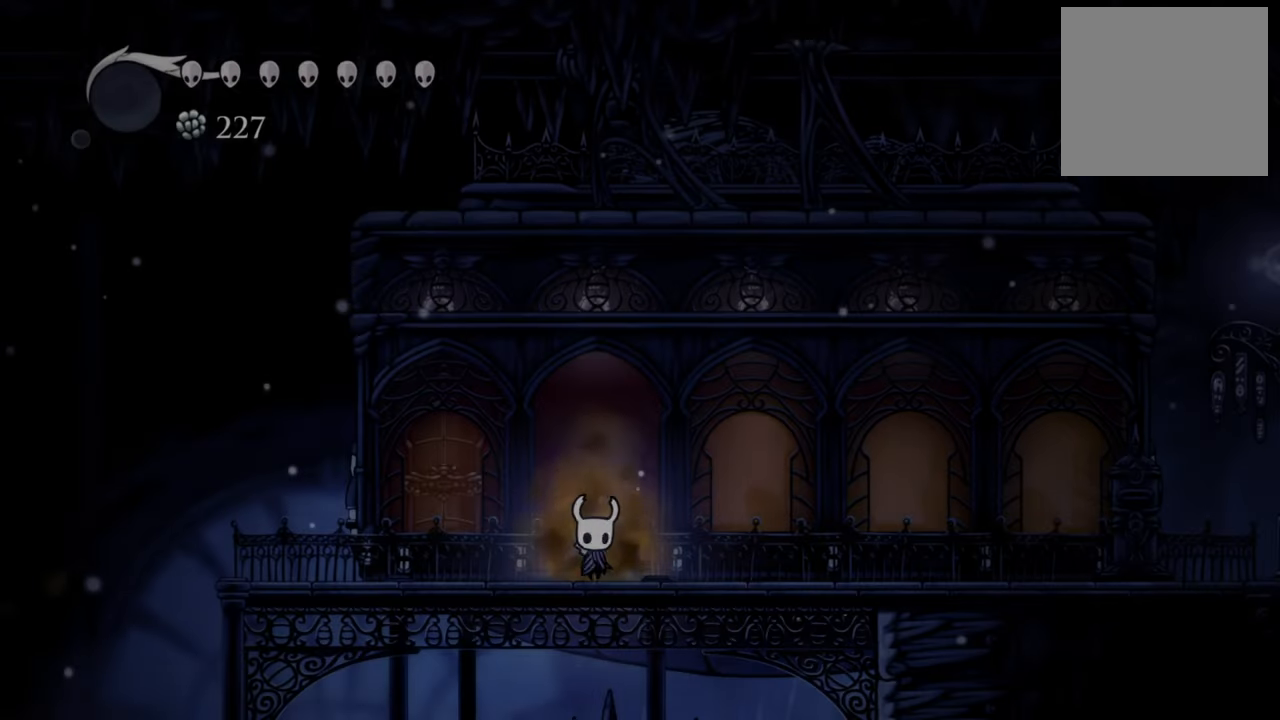
{"buttons": ["DPAD_RIGHT"], "events": [[160, "DPAD_RIGHT", "down"], [360, "X", "down"], [480, "X", "up"]]}
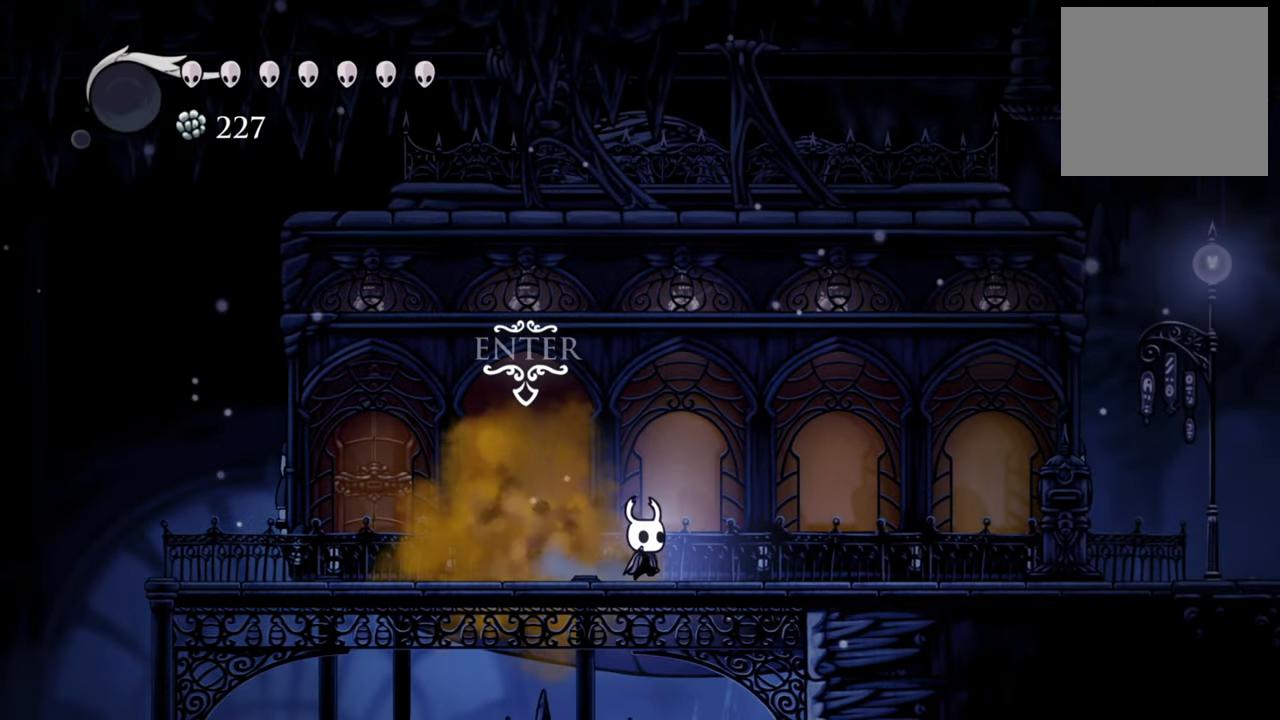
{"buttons": ["DPAD_RIGHT"], "events": [[80, "X", "down"], [180, "X", "up"], [200, "X", "down"], [300, "X", "up"], [360, "X", "down"], [480, "X", "up"]]}
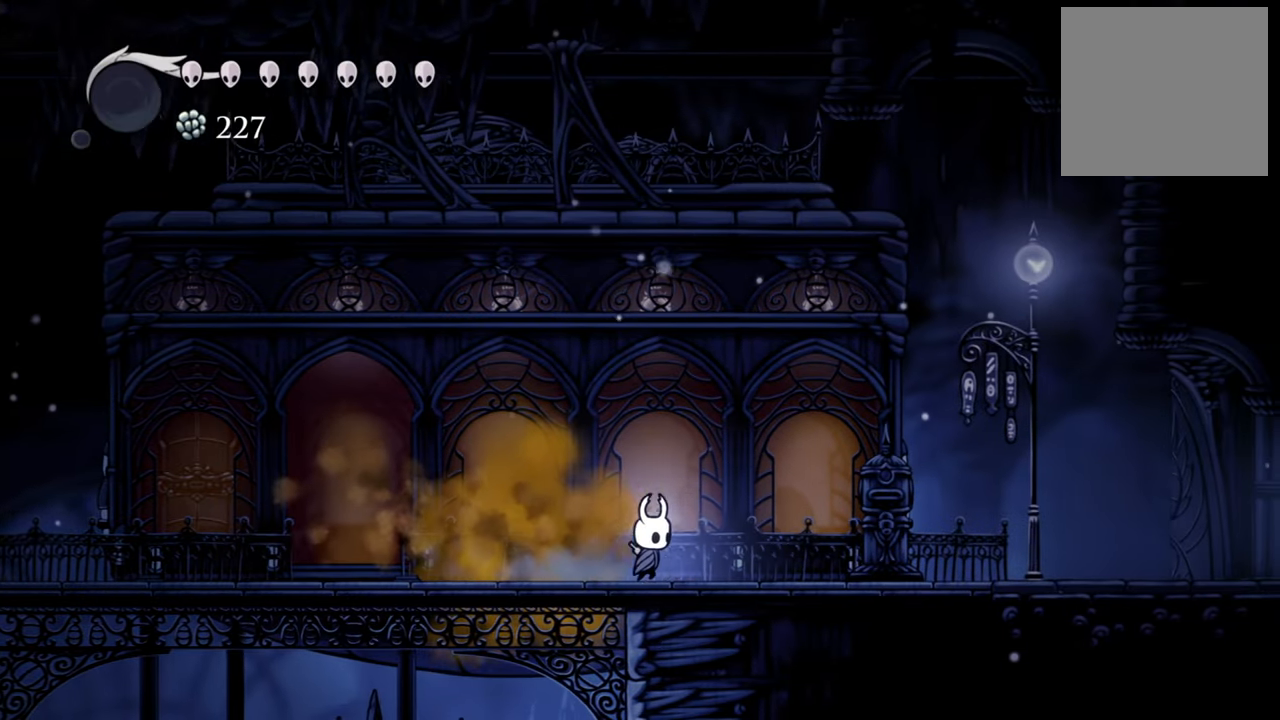
{"buttons": ["X", "DPAD_RIGHT"], "events": [[80, "X", "down"], [200, "X", "up"], [240, "X", "down"], [360, "X", "up"], [420, "X", "down"]]}
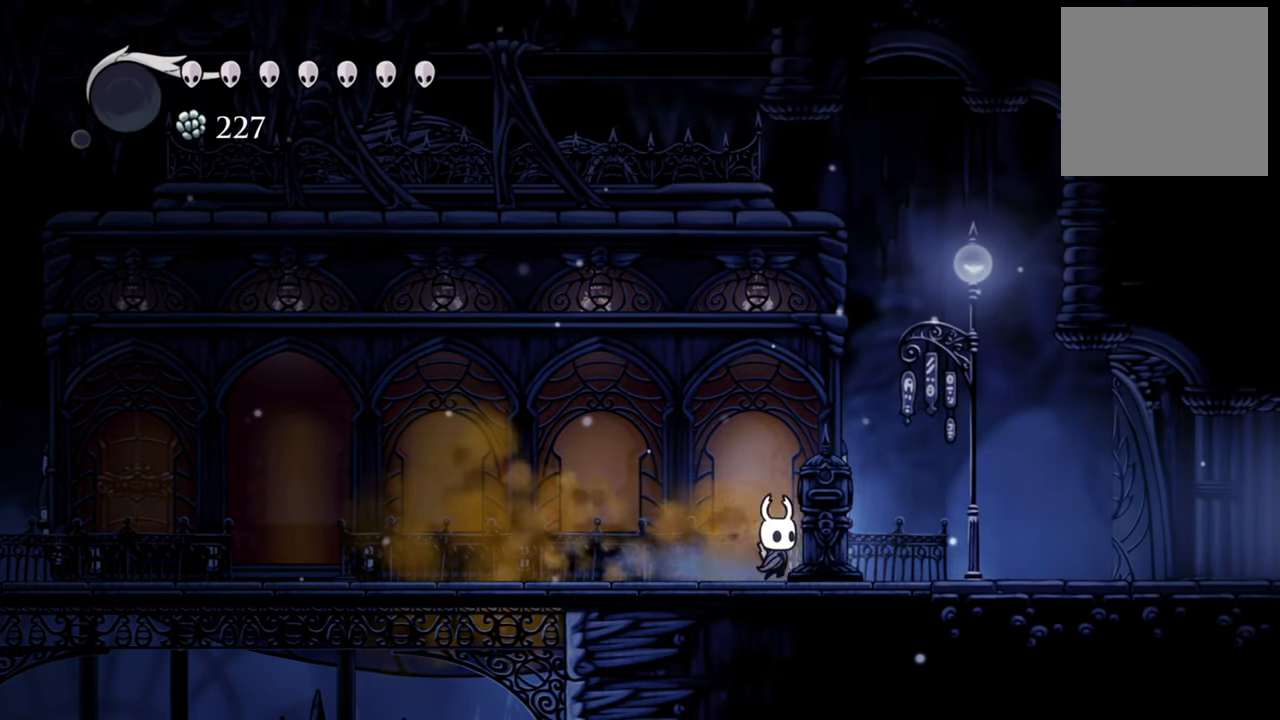
{"buttons": ["DPAD_RIGHT"], "events": [[100, "X", "up"], [240, "R2", "down"], [440, "R2", "up"]]}
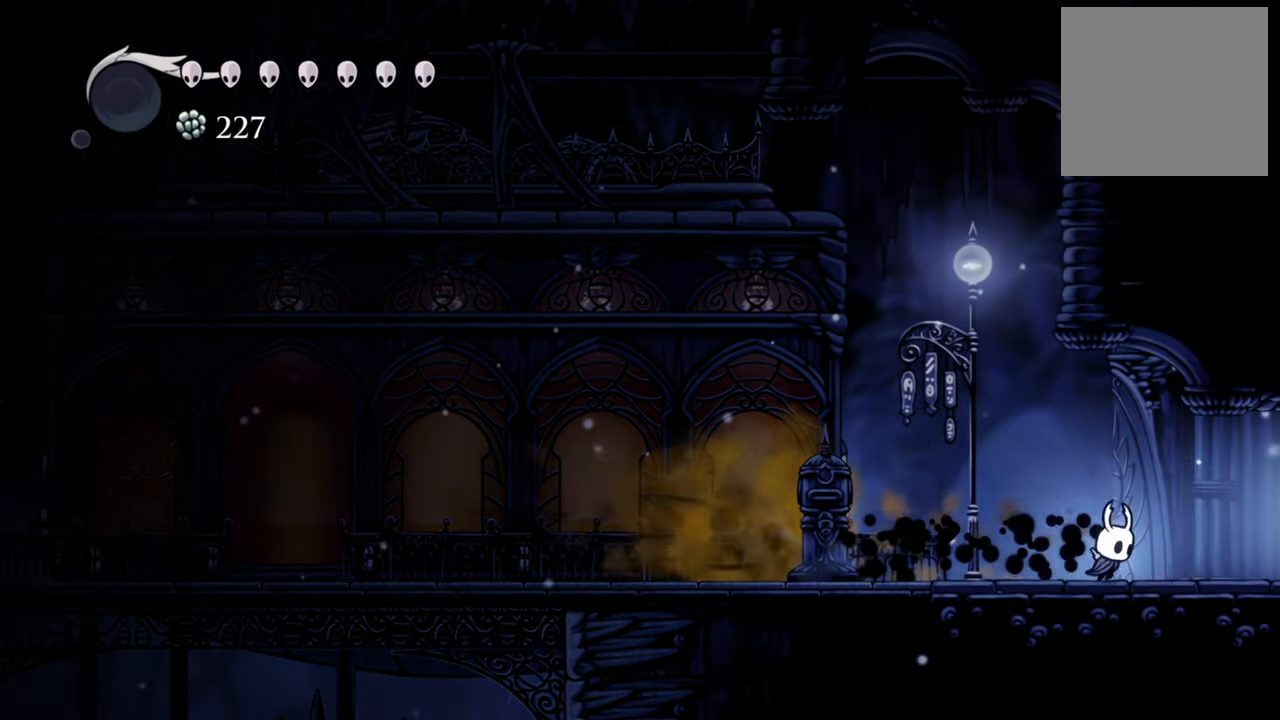
{"buttons": ["DPAD_RIGHT"], "events": []}